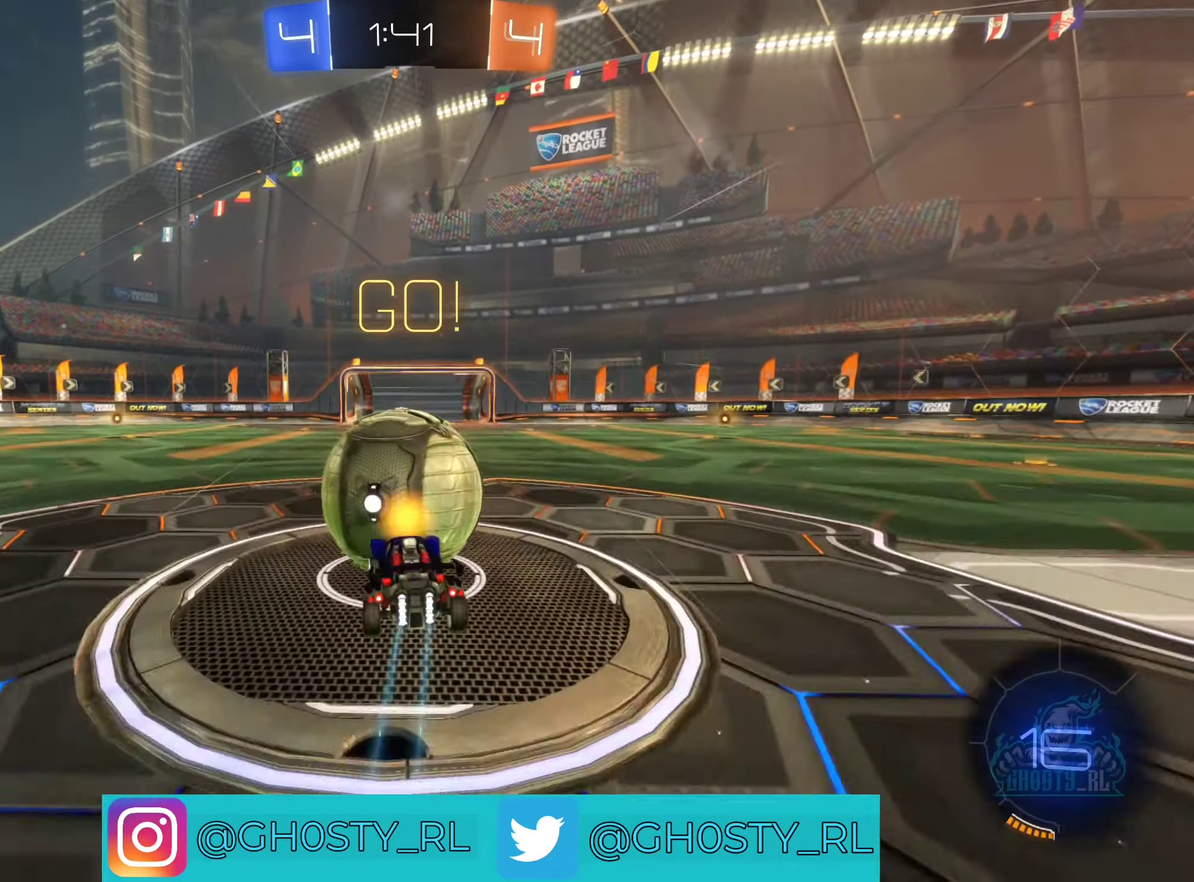
Gameplay with a controller (Xbox layout); each line is a JSON object with the inputs held at the frame after it. "events" lists button and stick changes between this image and that frame as [ms after this image, input, new state], when the widget could be followed in between.
{"buttons": ["L1", "R2"], "left_stick": "up-left", "right_stick": "center", "events": [[17, "left_stick", "up-left"], [50, "A", "down"], [67, "left_stick", "up"], [183, "left_stick", "up-left"], [217, "A", "up"]]}
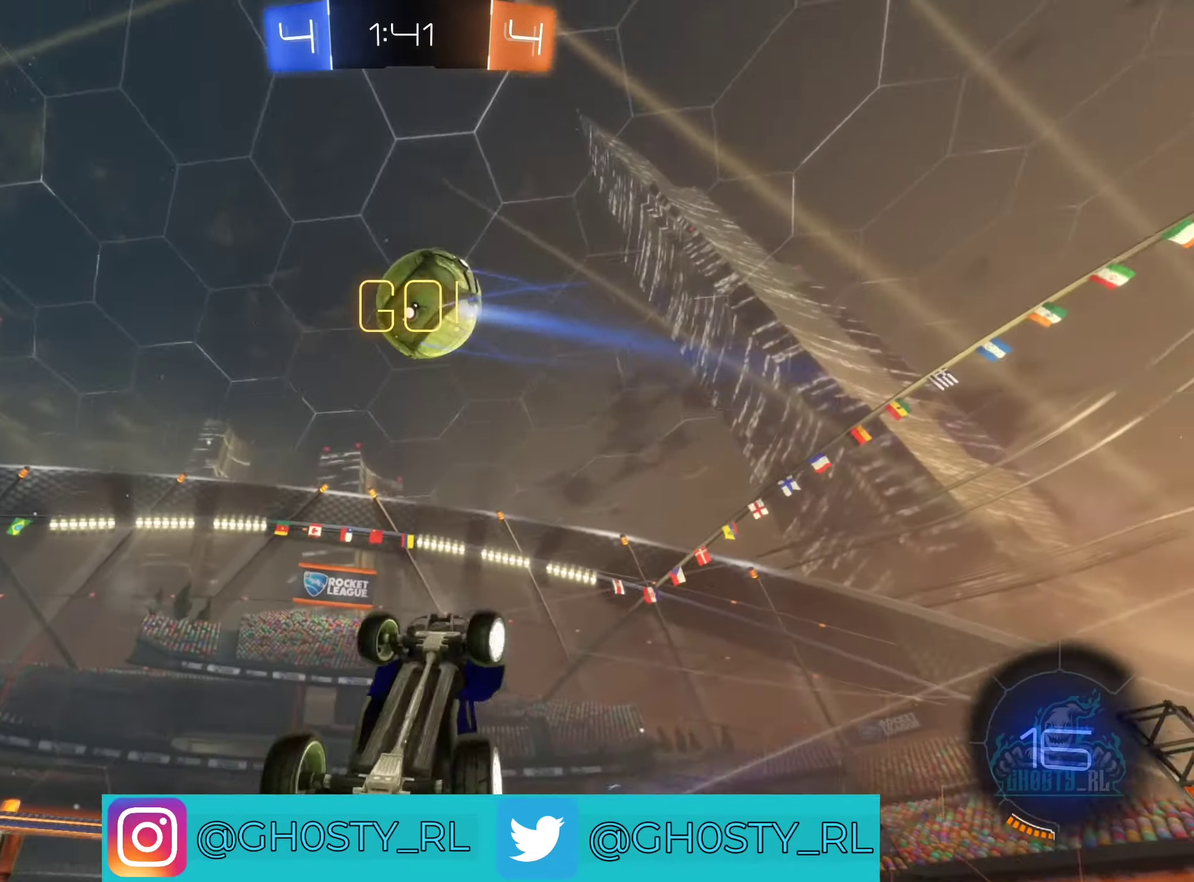
{"buttons": [], "left_stick": "center", "right_stick": "center", "events": [[100, "R2", "up"], [133, "L1", "up"], [183, "left_stick", "center"]]}
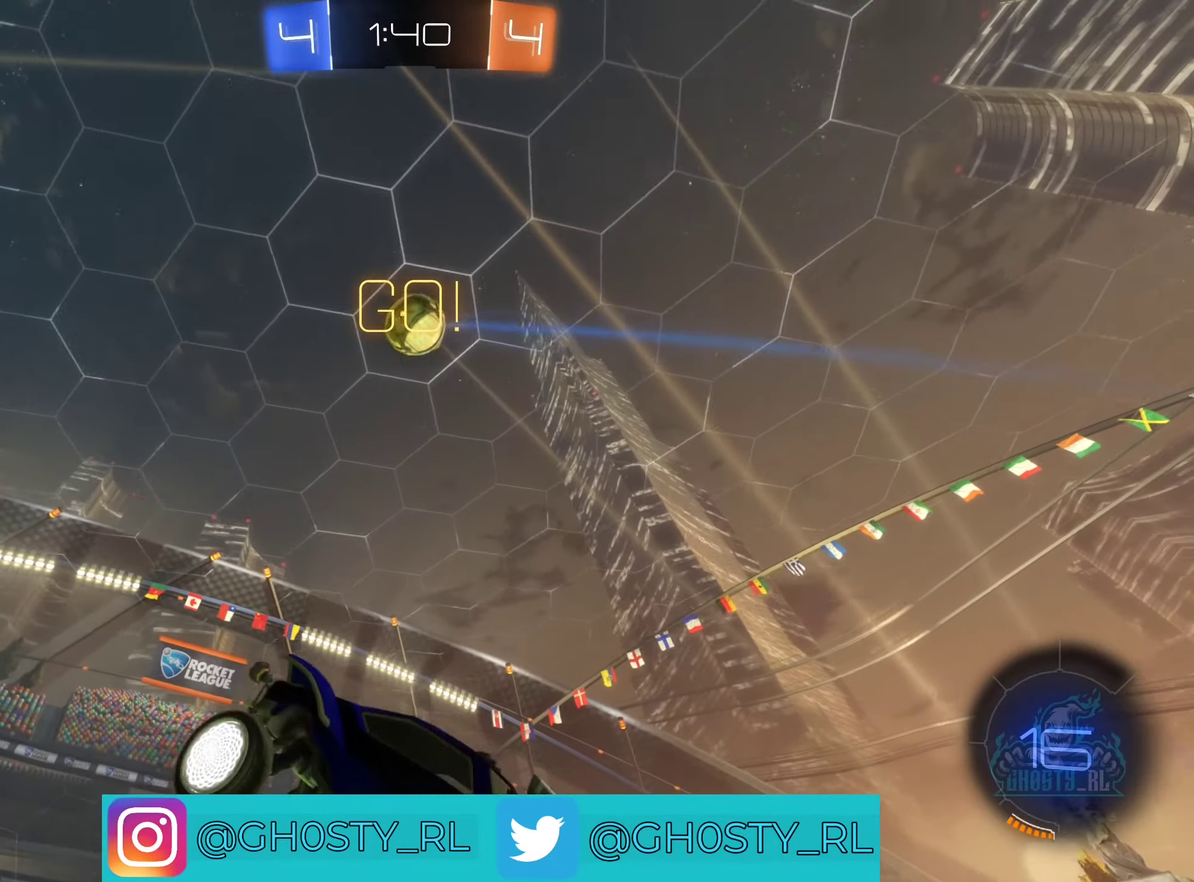
{"buttons": ["R2"], "left_stick": "center", "right_stick": "center", "events": [[50, "left_stick", "left"], [133, "left_stick", "center"], [233, "left_stick", "left"], [283, "R2", "down"], [417, "left_stick", "center"]]}
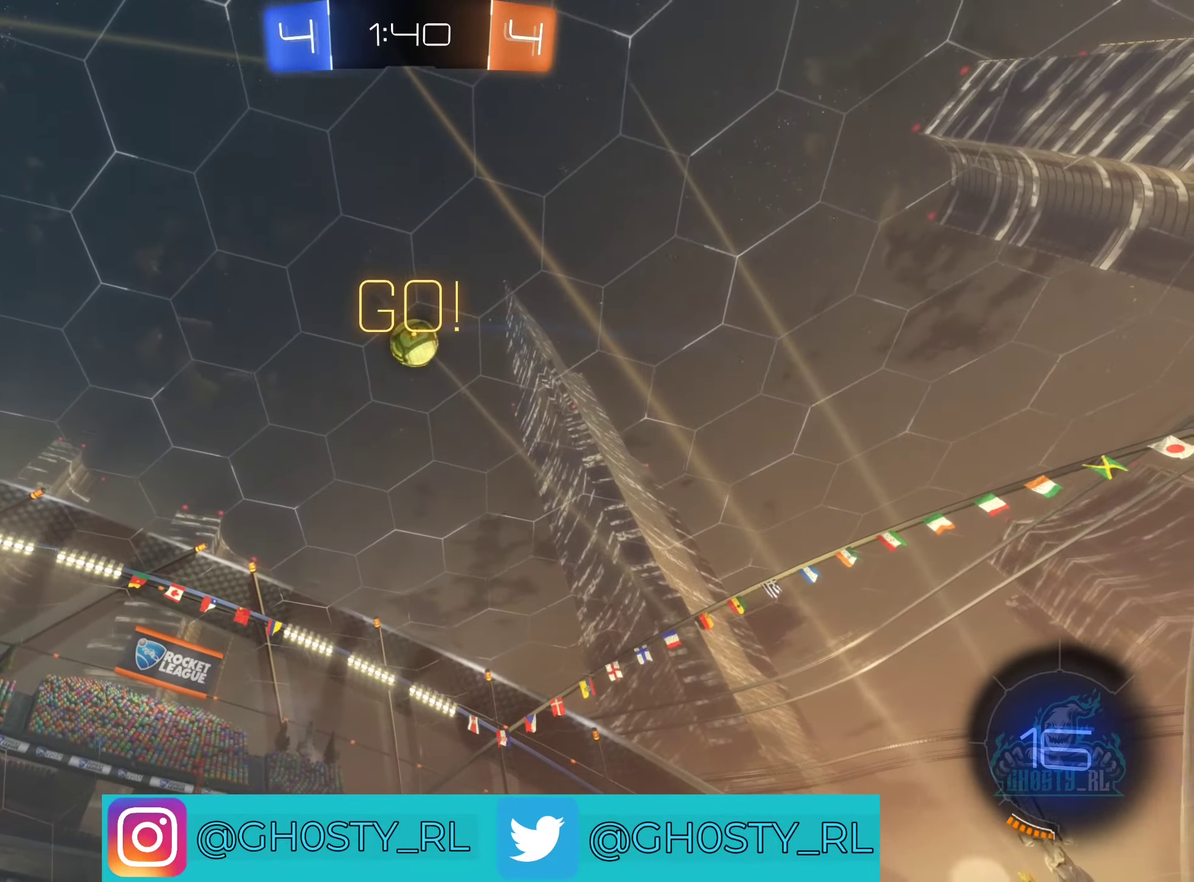
{"buttons": ["R2"], "left_stick": "right", "right_stick": "center", "events": [[117, "left_stick", "right"]]}
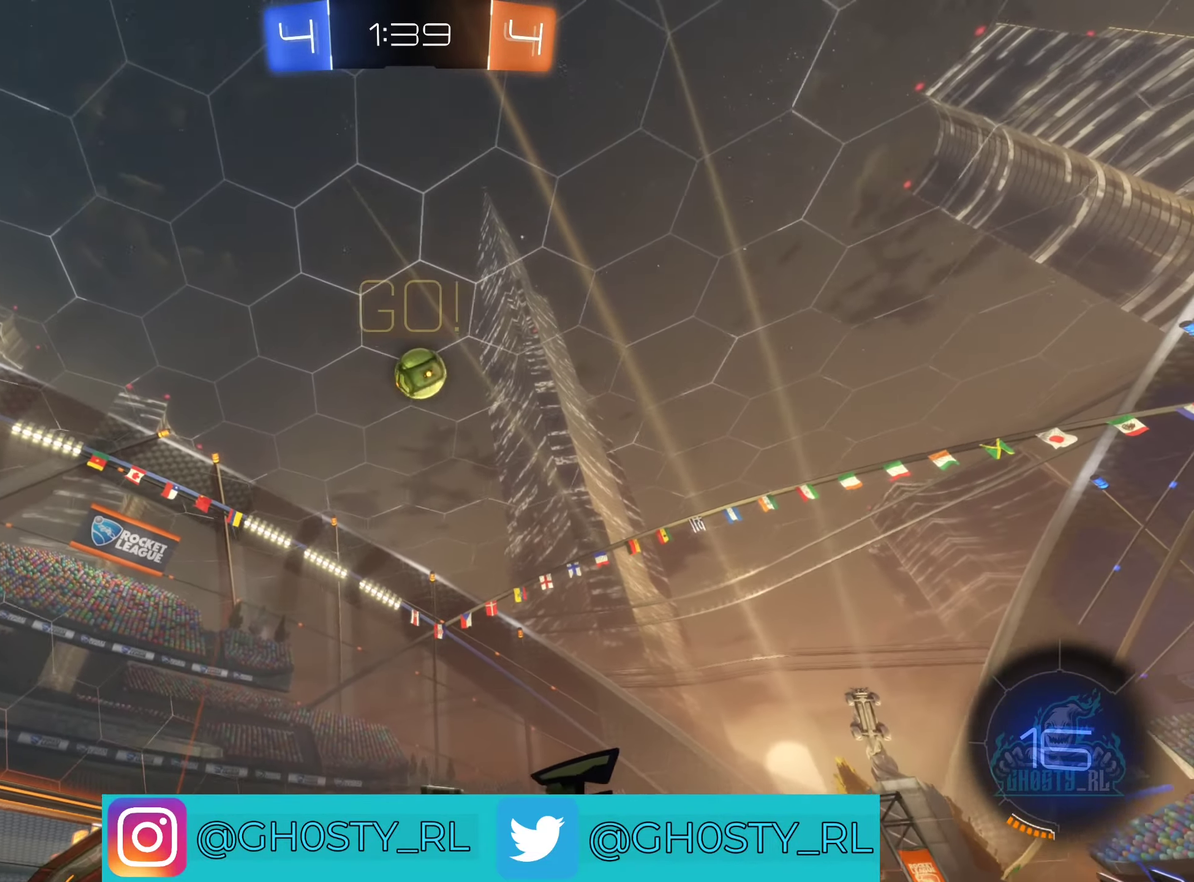
{"buttons": ["R2"], "left_stick": "center", "right_stick": "center", "events": [[183, "R2", "up"], [233, "left_stick", "center"], [433, "R2", "down"]]}
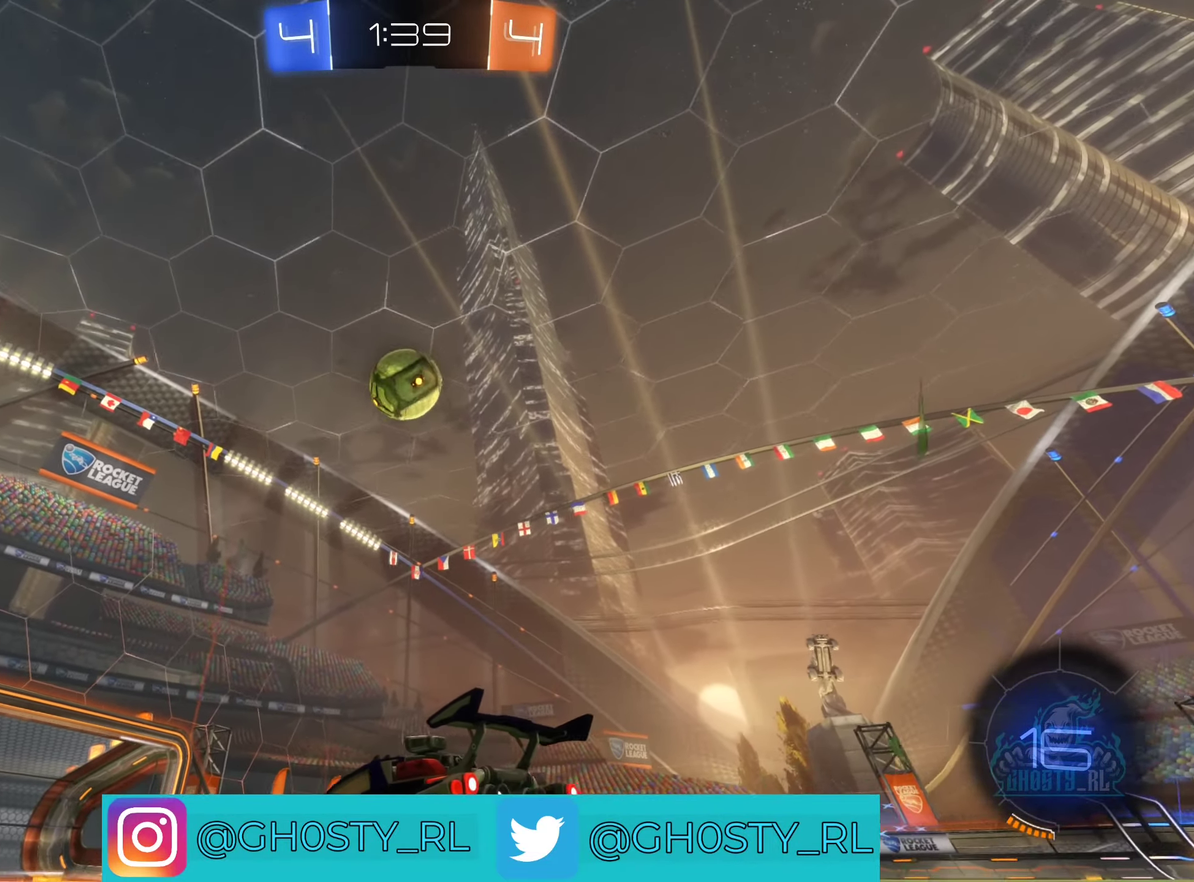
{"buttons": ["B", "R2"], "left_stick": "left", "right_stick": "center", "events": [[67, "B", "down"], [117, "left_stick", "right"], [267, "B", "up"], [283, "left_stick", "center"], [317, "R2", "up"], [367, "left_stick", "left"], [450, "R2", "down"], [484, "B", "down"]]}
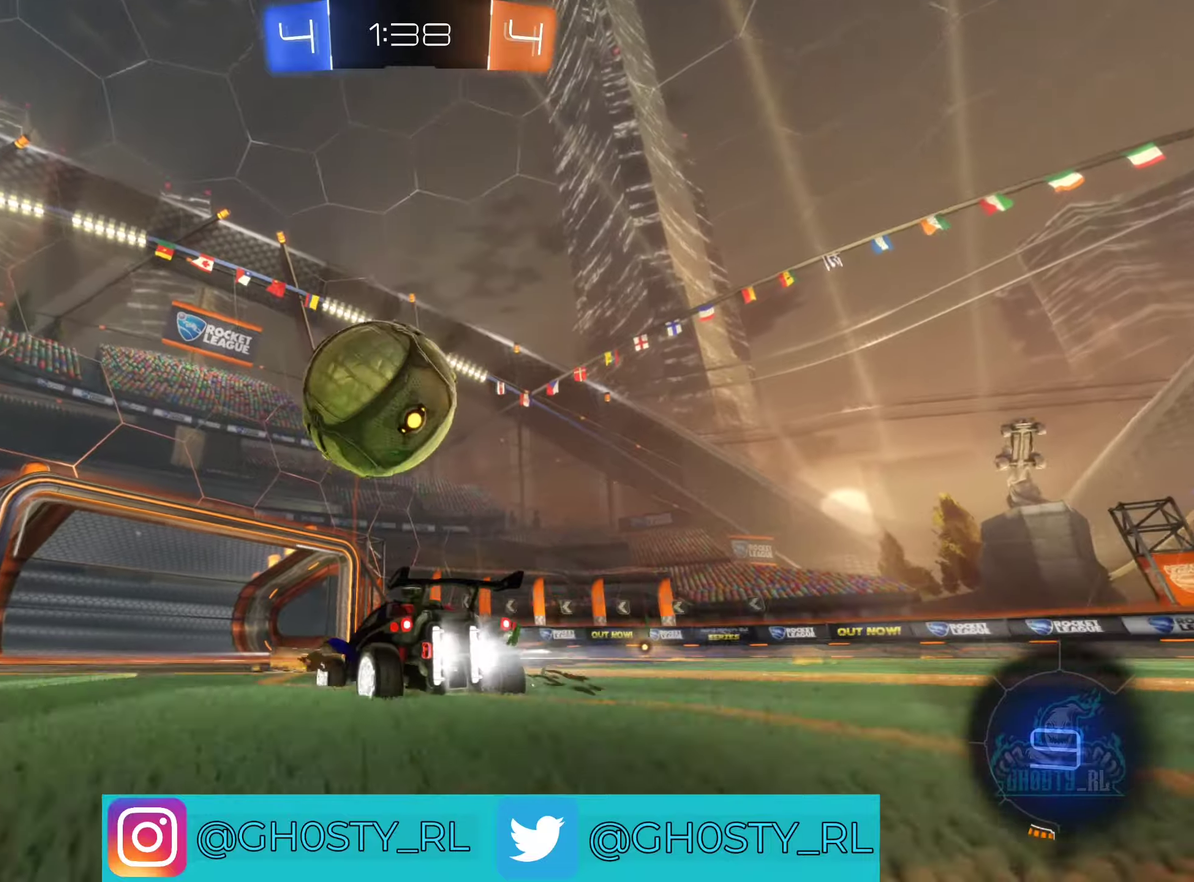
{"buttons": ["R2"], "left_stick": "left", "right_stick": "center", "events": [[200, "left_stick", "center"], [400, "B", "up"], [400, "left_stick", "left"]]}
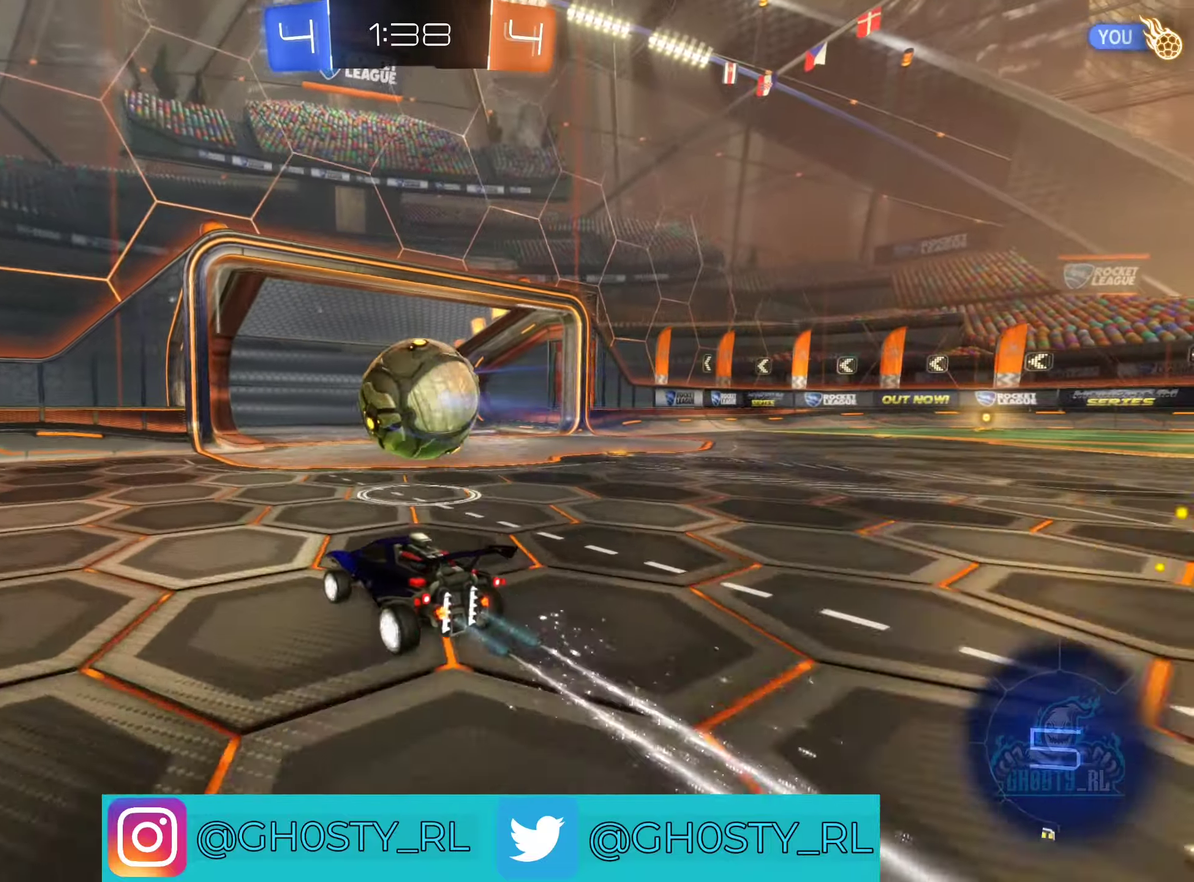
{"buttons": ["R2"], "left_stick": "left", "right_stick": "center", "events": [[367, "Y", "down"], [434, "Y", "up"]]}
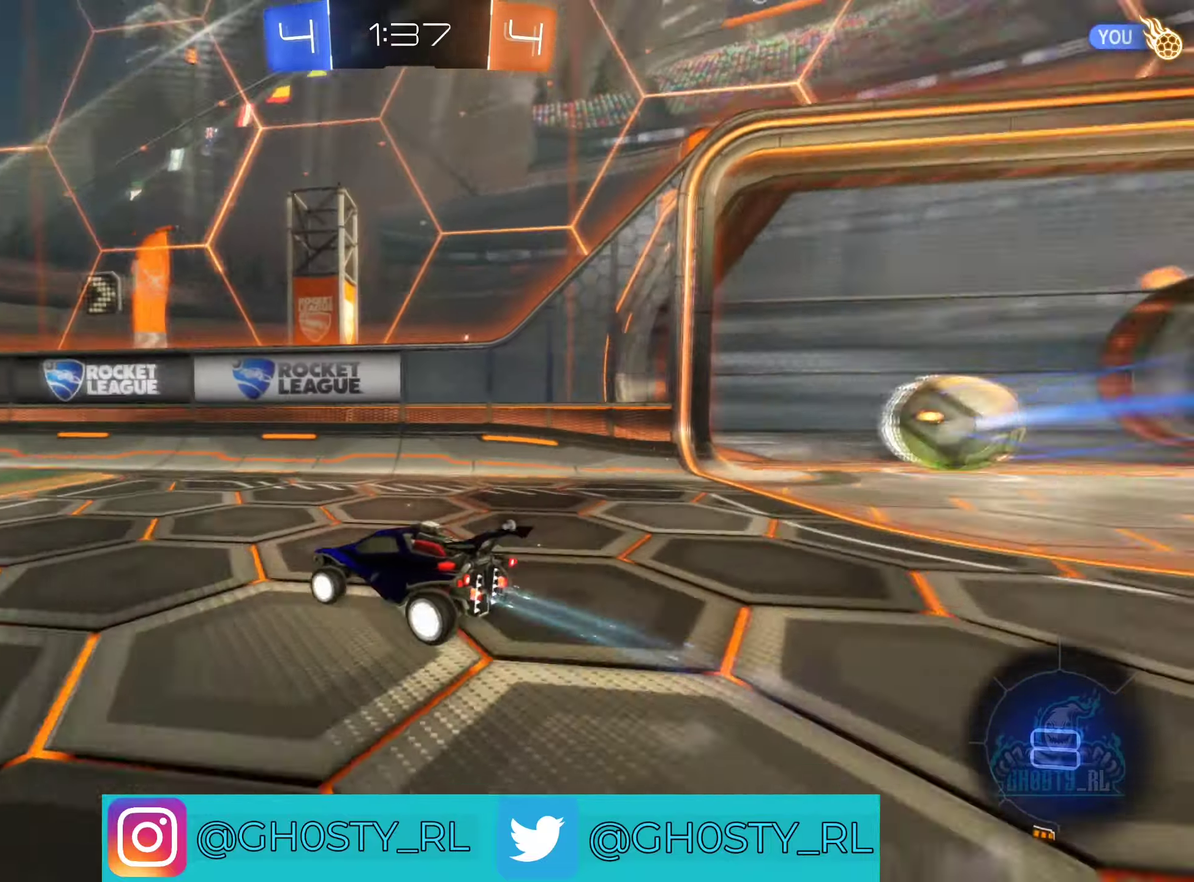
{"buttons": ["R2"], "left_stick": "left", "right_stick": "center", "events": []}
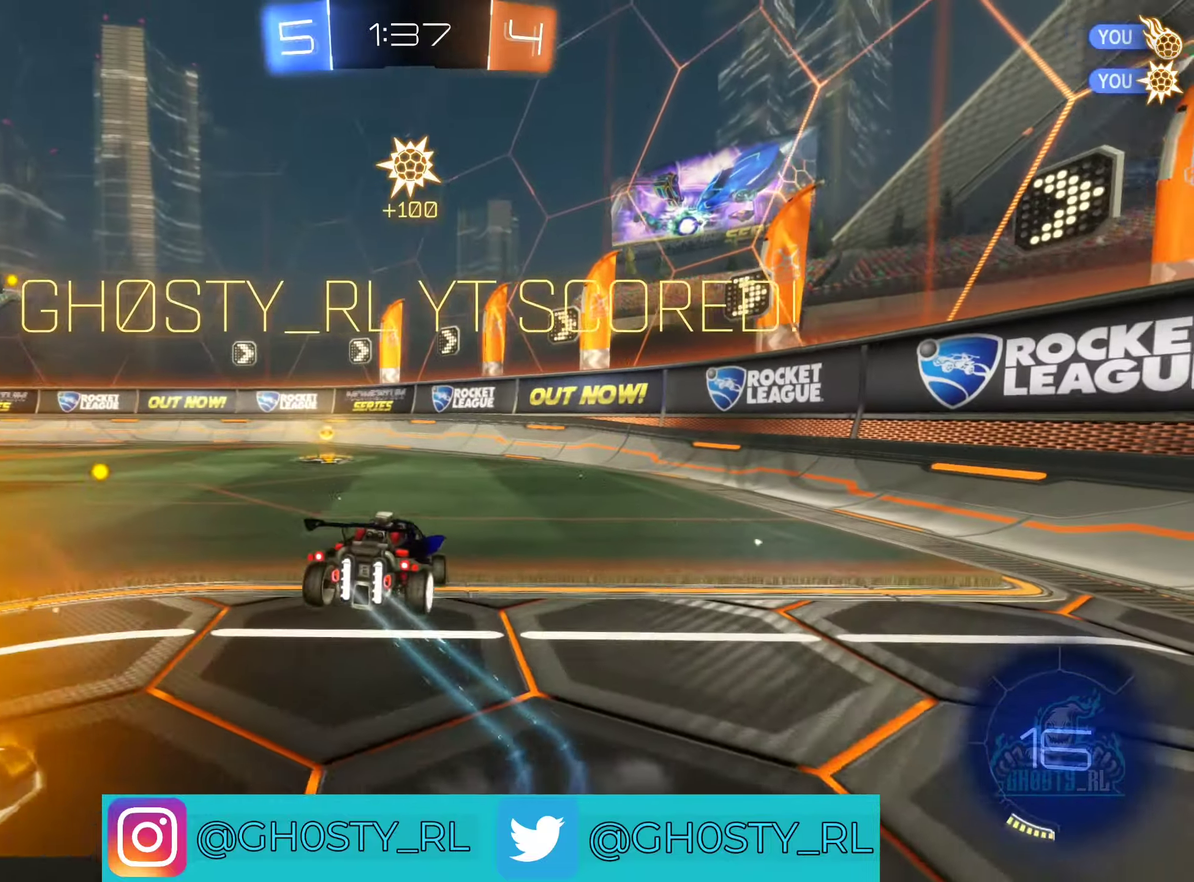
{"buttons": ["A", "R2"], "left_stick": "left", "right_stick": "center", "events": [[67, "left_stick", "center"], [334, "left_stick", "left"], [367, "A", "down"]]}
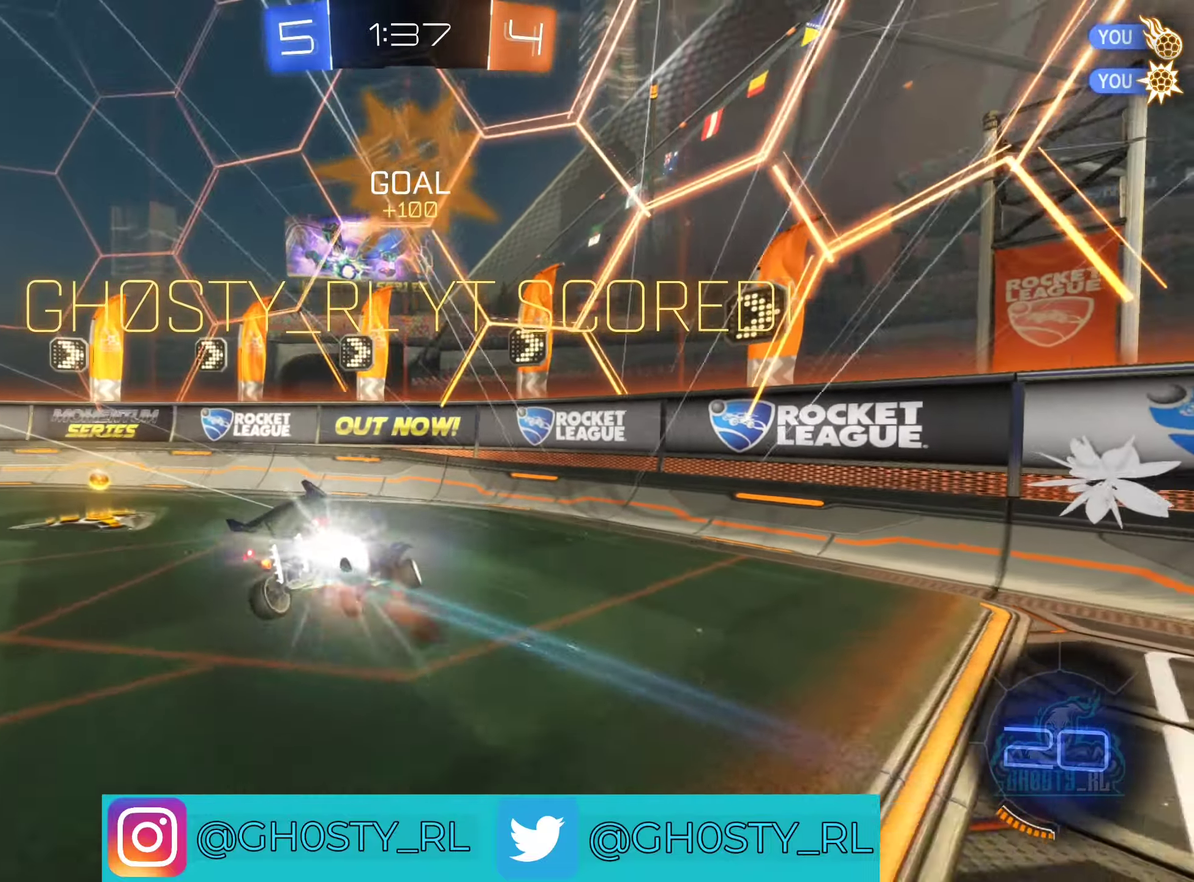
{"buttons": ["B", "L1", "R2"], "left_stick": "up-left", "right_stick": "center", "events": [[50, "A", "up"], [100, "L1", "down"], [134, "B", "down"], [150, "left_stick", "up-left"]]}
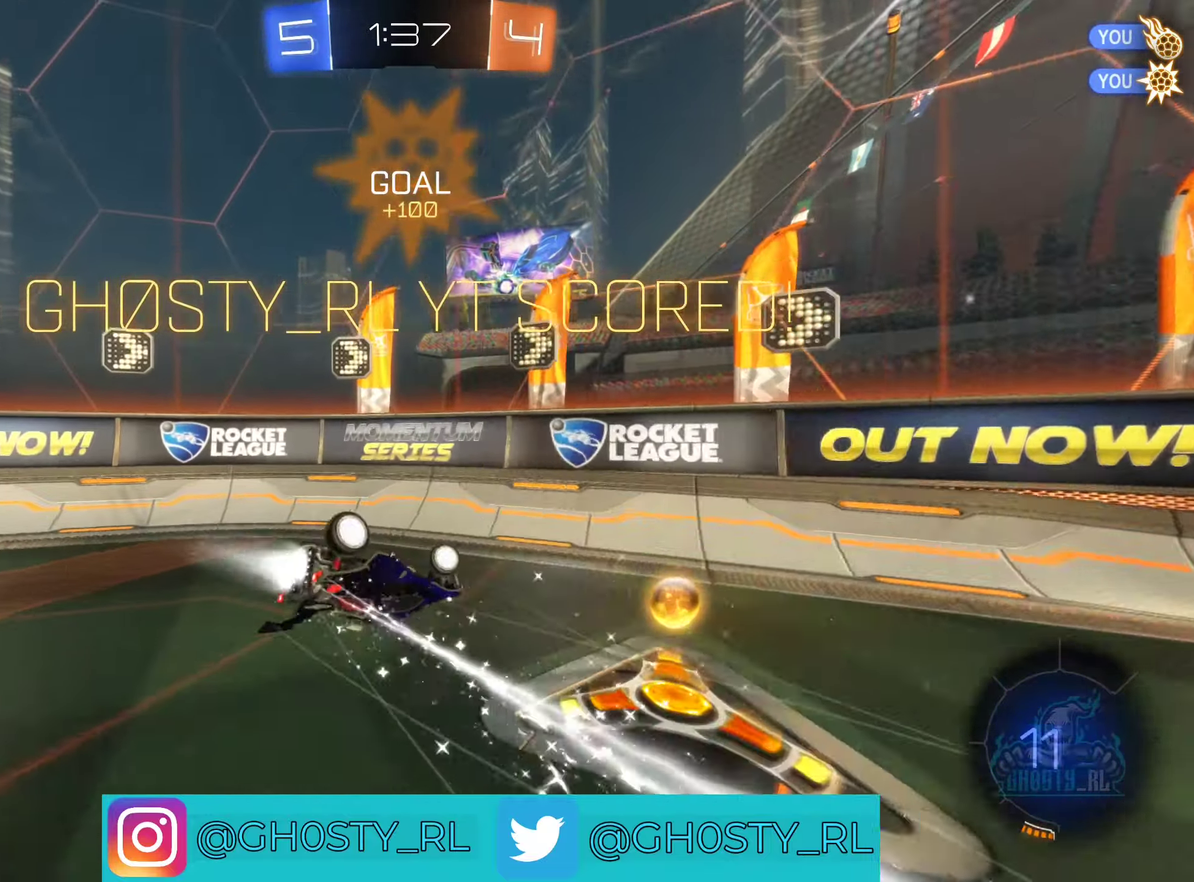
{"buttons": ["B", "R2"], "left_stick": "right", "right_stick": "center", "events": [[50, "left_stick", "left"], [117, "Y", "down"], [200, "L1", "up"], [234, "Y", "up"], [300, "B", "up"], [367, "left_stick", "center"], [484, "B", "down"], [484, "left_stick", "right"]]}
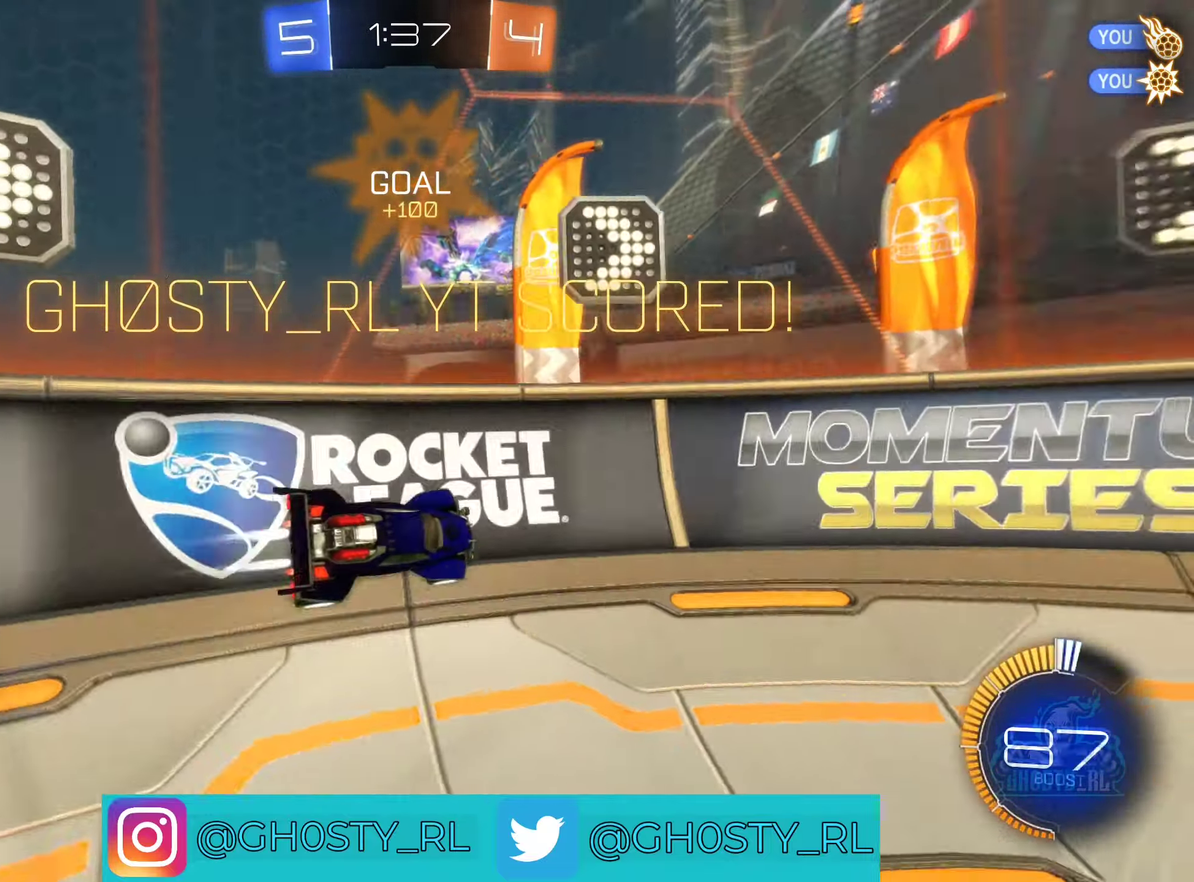
{"buttons": ["B", "L1", "R2"], "left_stick": "down-left", "right_stick": "center", "events": [[117, "left_stick", "down-right"], [184, "A", "down"], [200, "left_stick", "down"], [334, "L1", "down"], [334, "left_stick", "down-left"], [367, "A", "up"]]}
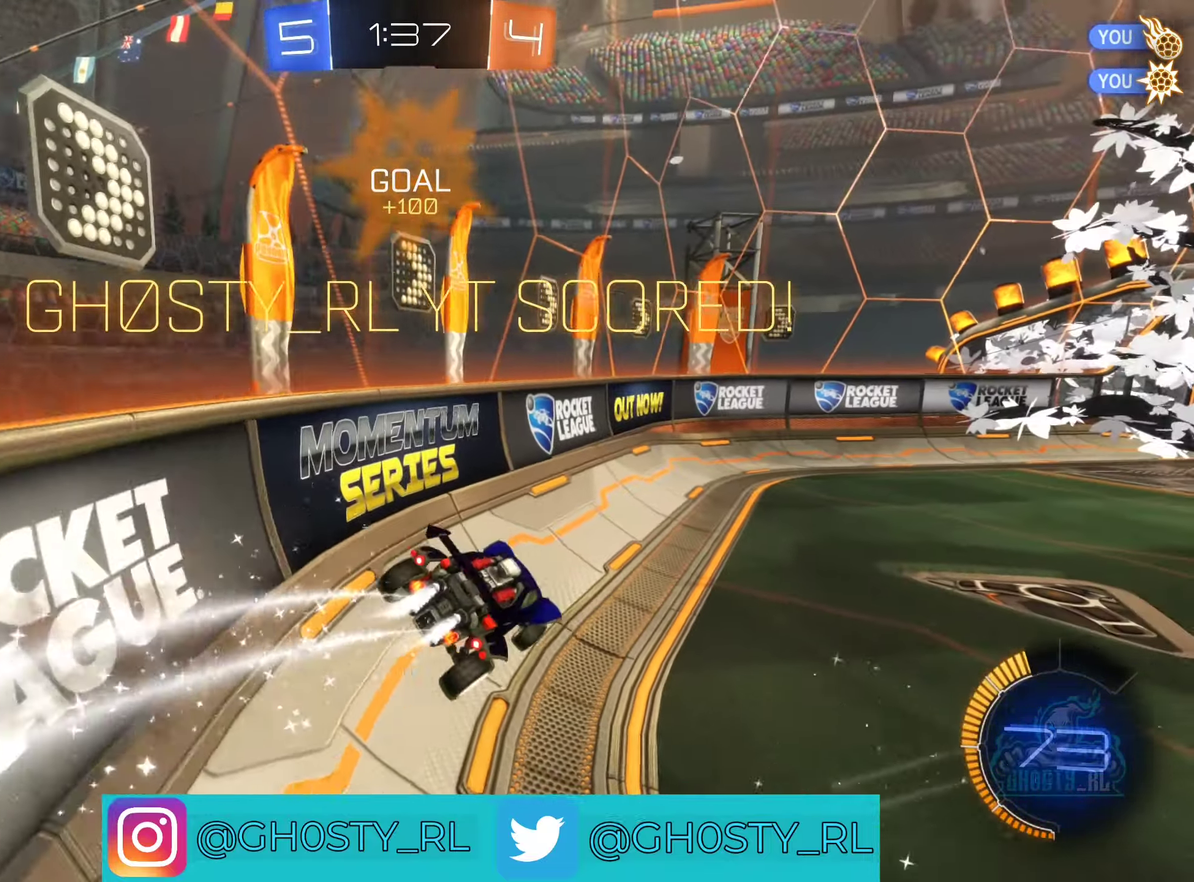
{"buttons": ["B", "L1", "R2"], "left_stick": "up-right", "right_stick": "center"}
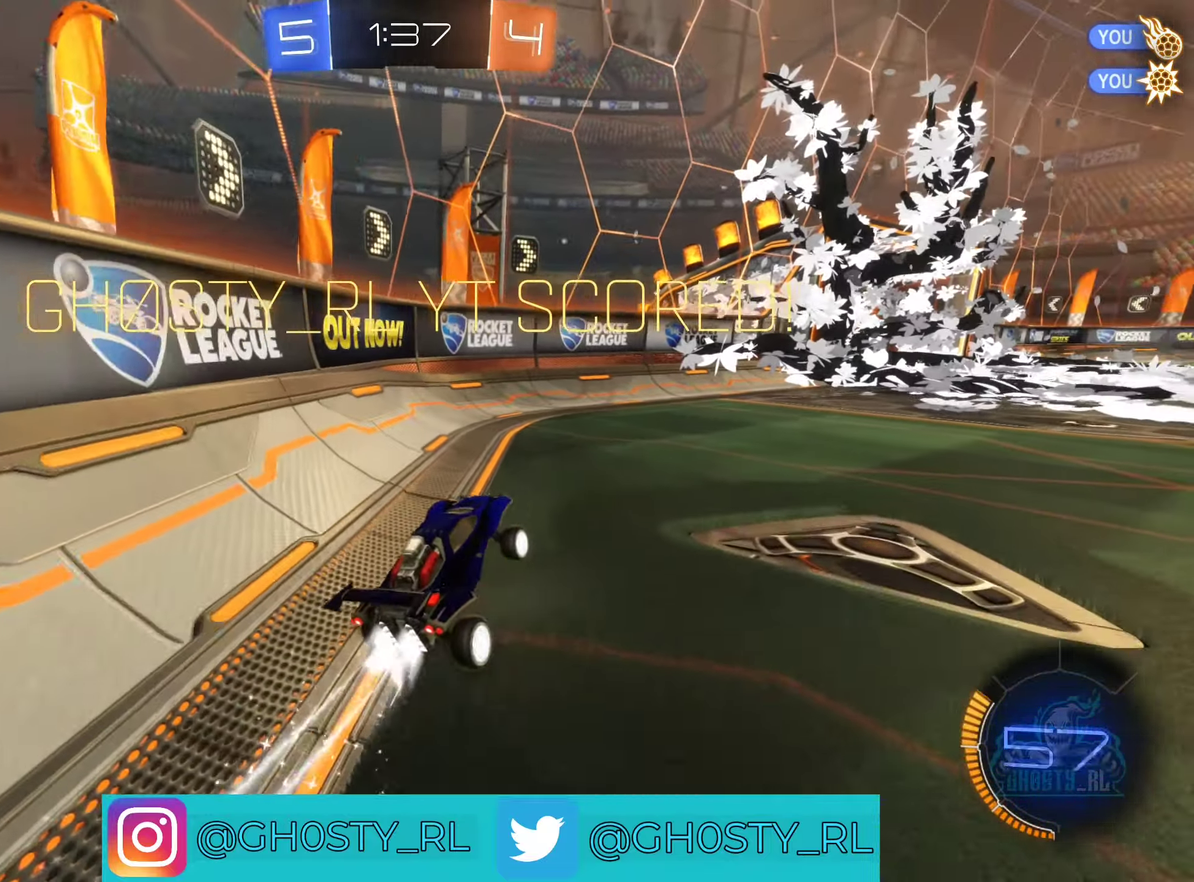
{"buttons": ["A", "B", "L1", "R2"], "left_stick": "up-right", "right_stick": "center"}
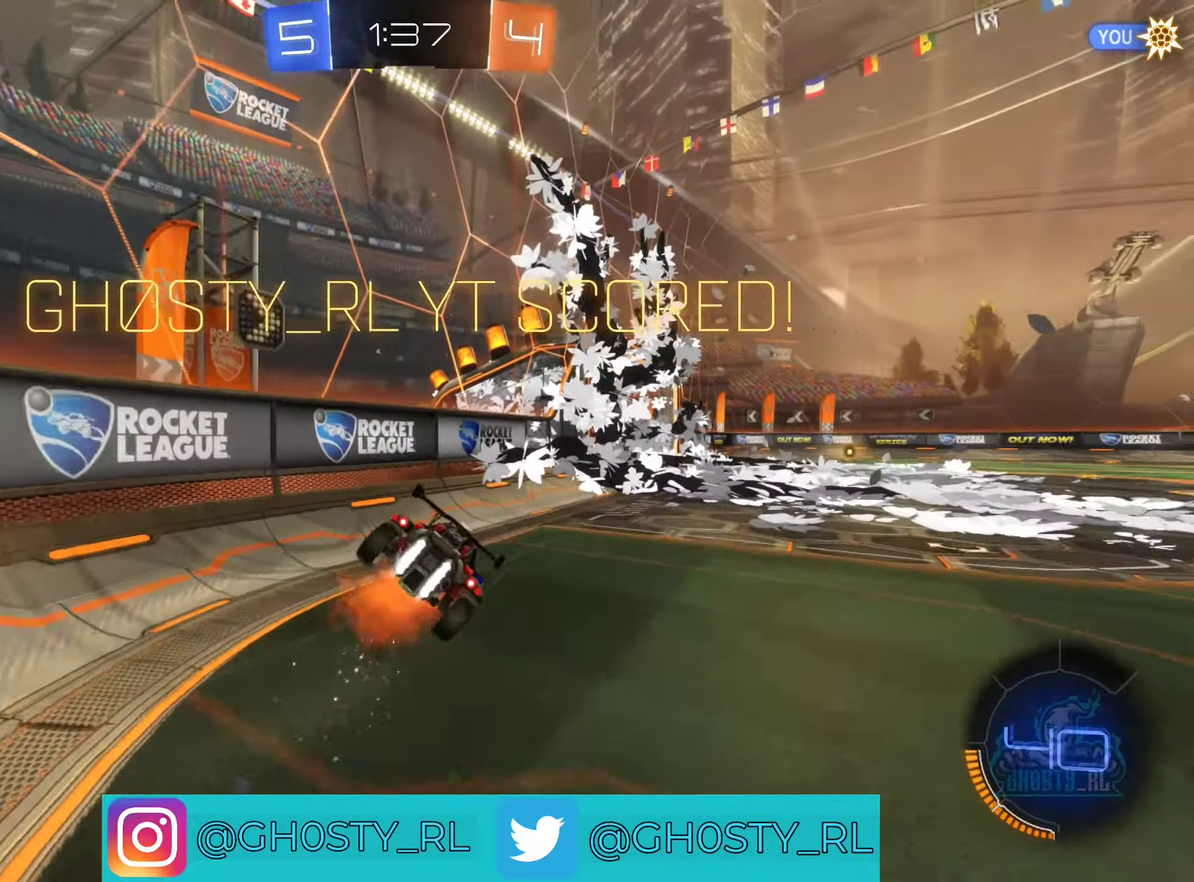
{"buttons": [], "left_stick": "right", "right_stick": "center", "events": [[184, "A", "up"], [184, "left_stick", "right"], [384, "B", "up"], [400, "R2", "up"], [467, "L1", "up"]]}
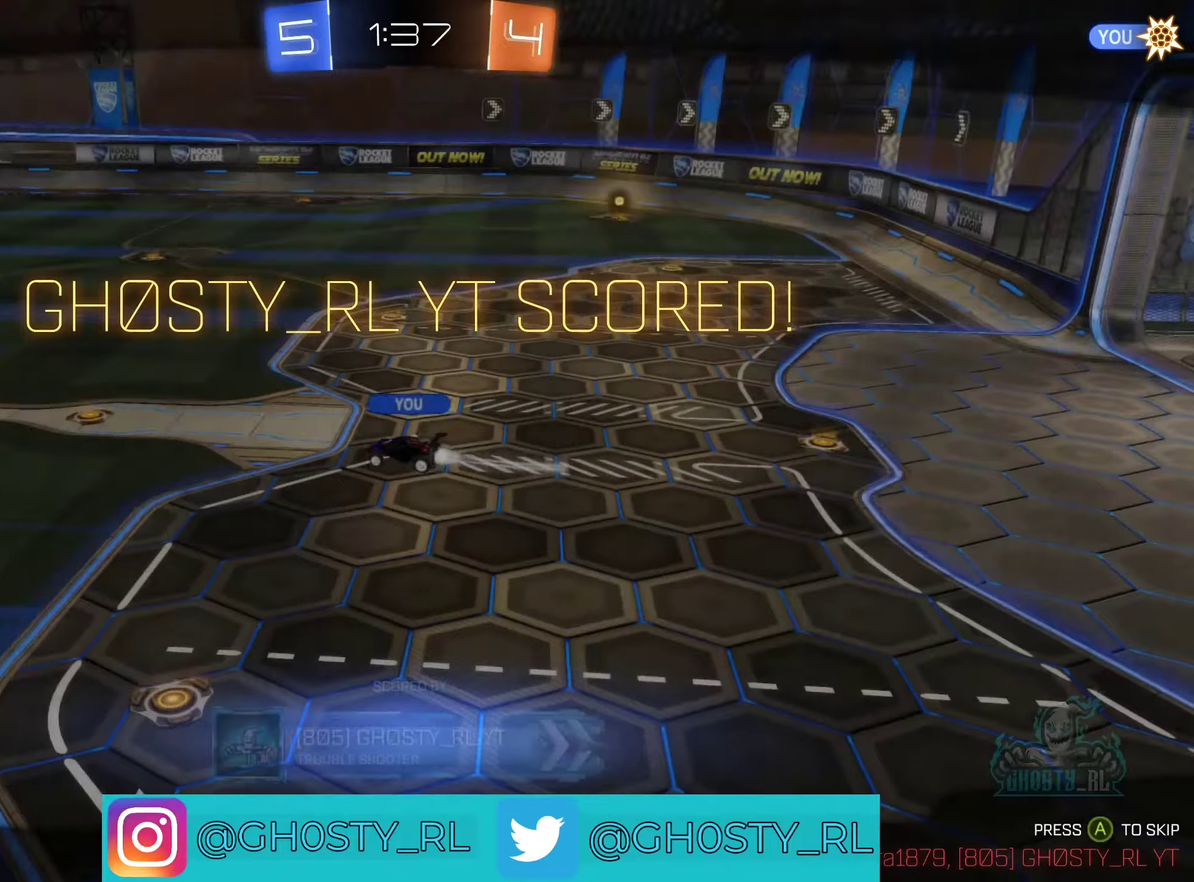
{"buttons": [], "left_stick": "center", "right_stick": "center", "events": [[33, "left_stick", "center"], [133, "A", "down"], [233, "A", "up"]]}
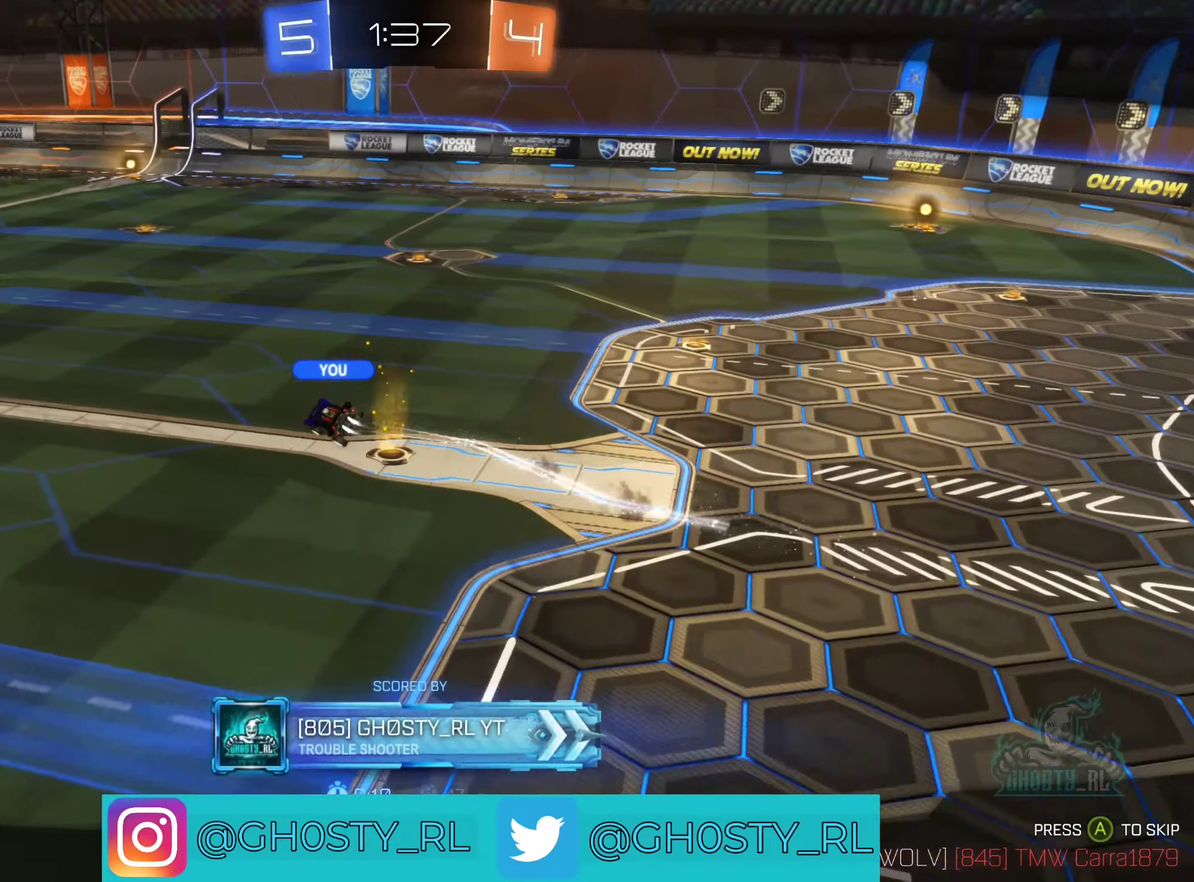
{"buttons": [], "left_stick": "center", "right_stick": "center", "events": []}
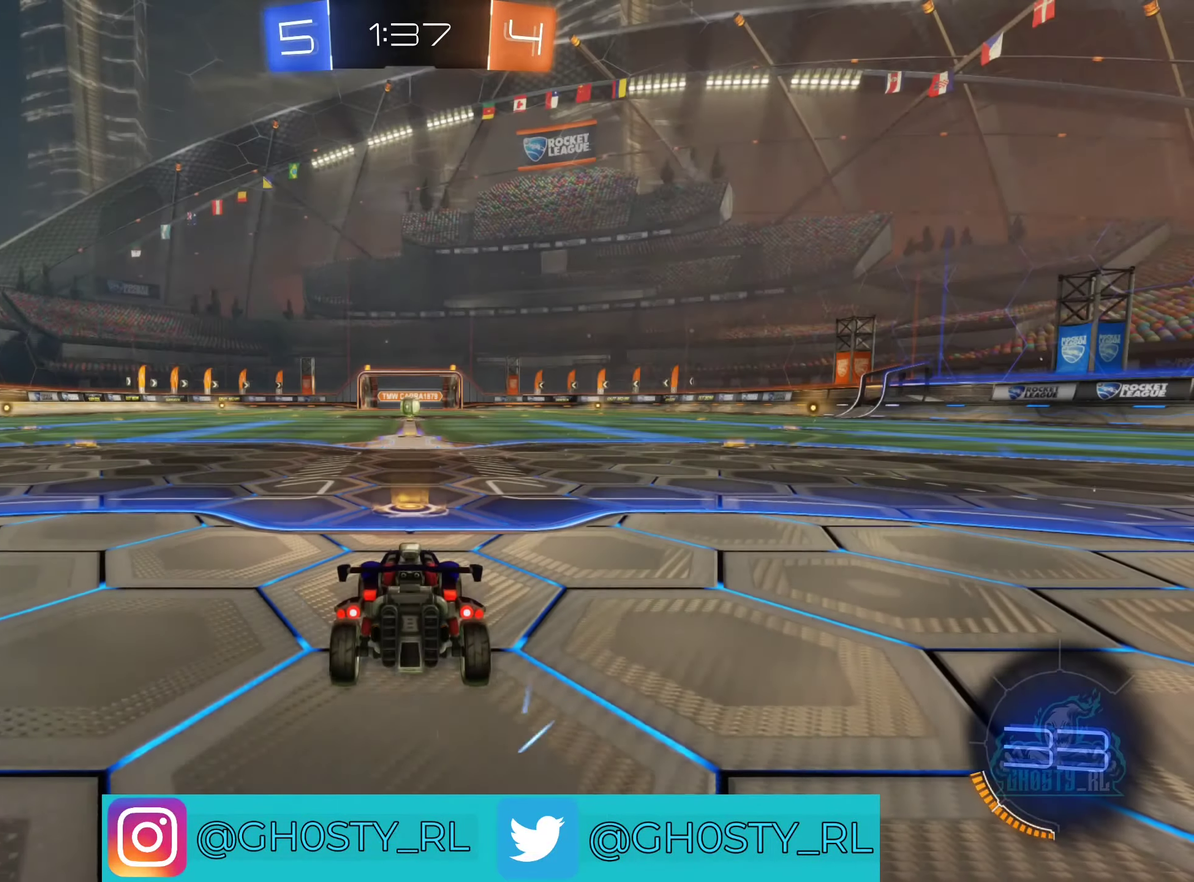
{"buttons": [], "left_stick": "center", "right_stick": "center", "events": []}
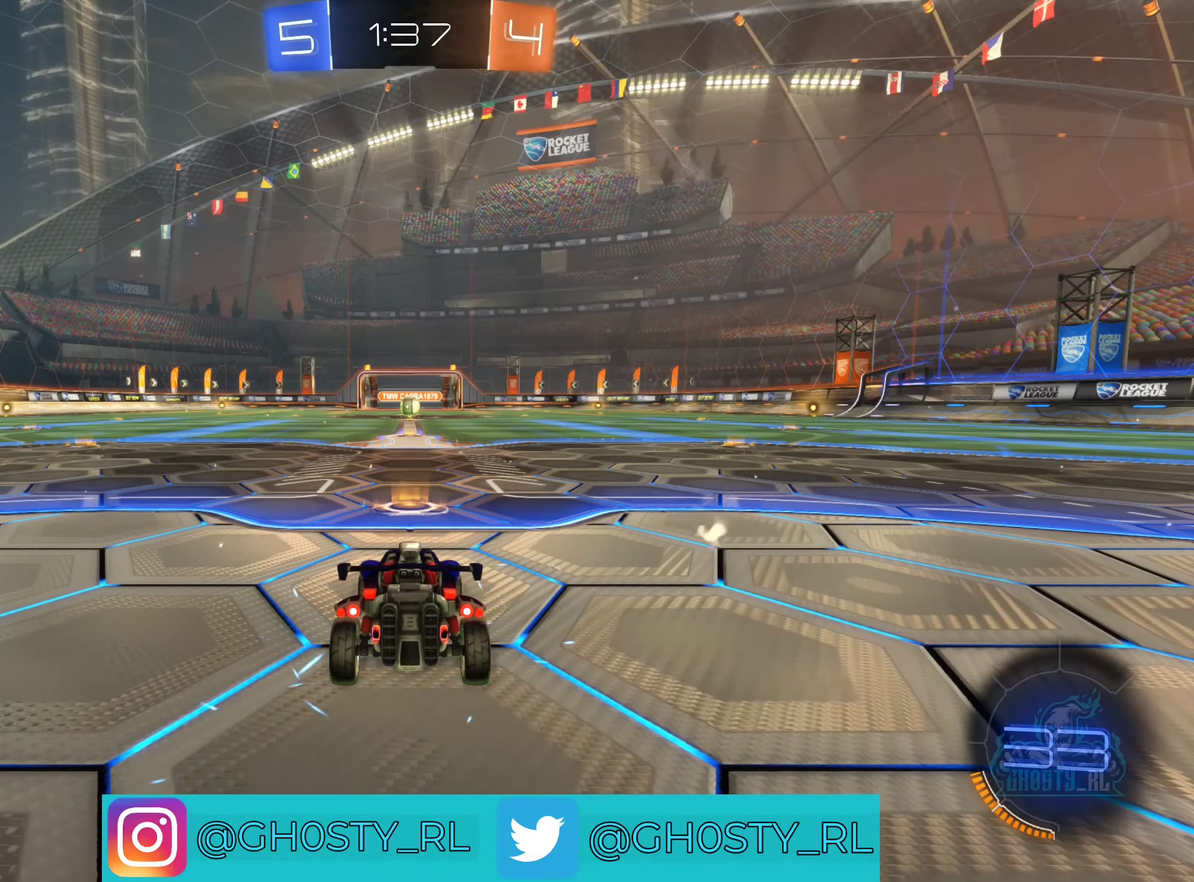
{"buttons": [], "left_stick": "center", "right_stick": "center", "events": []}
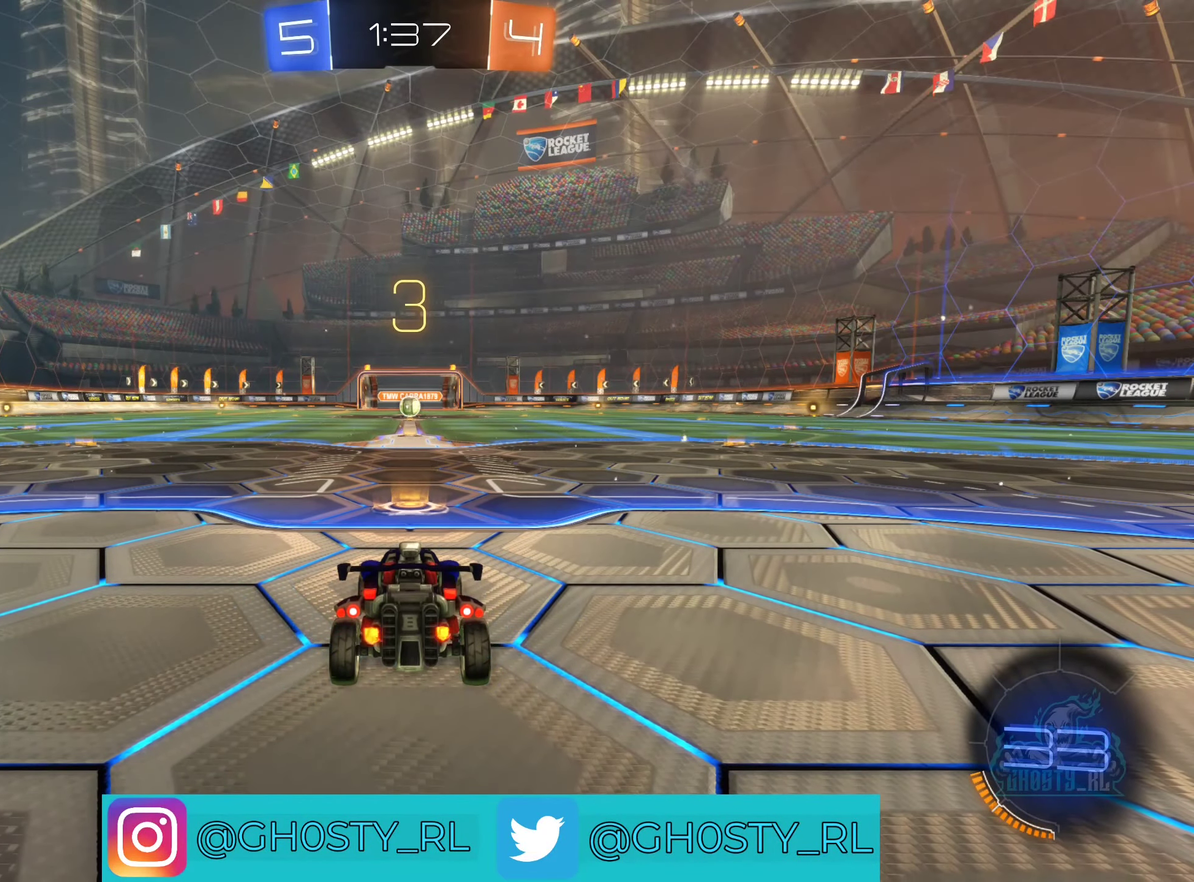
{"buttons": [], "left_stick": "center", "right_stick": "center", "events": []}
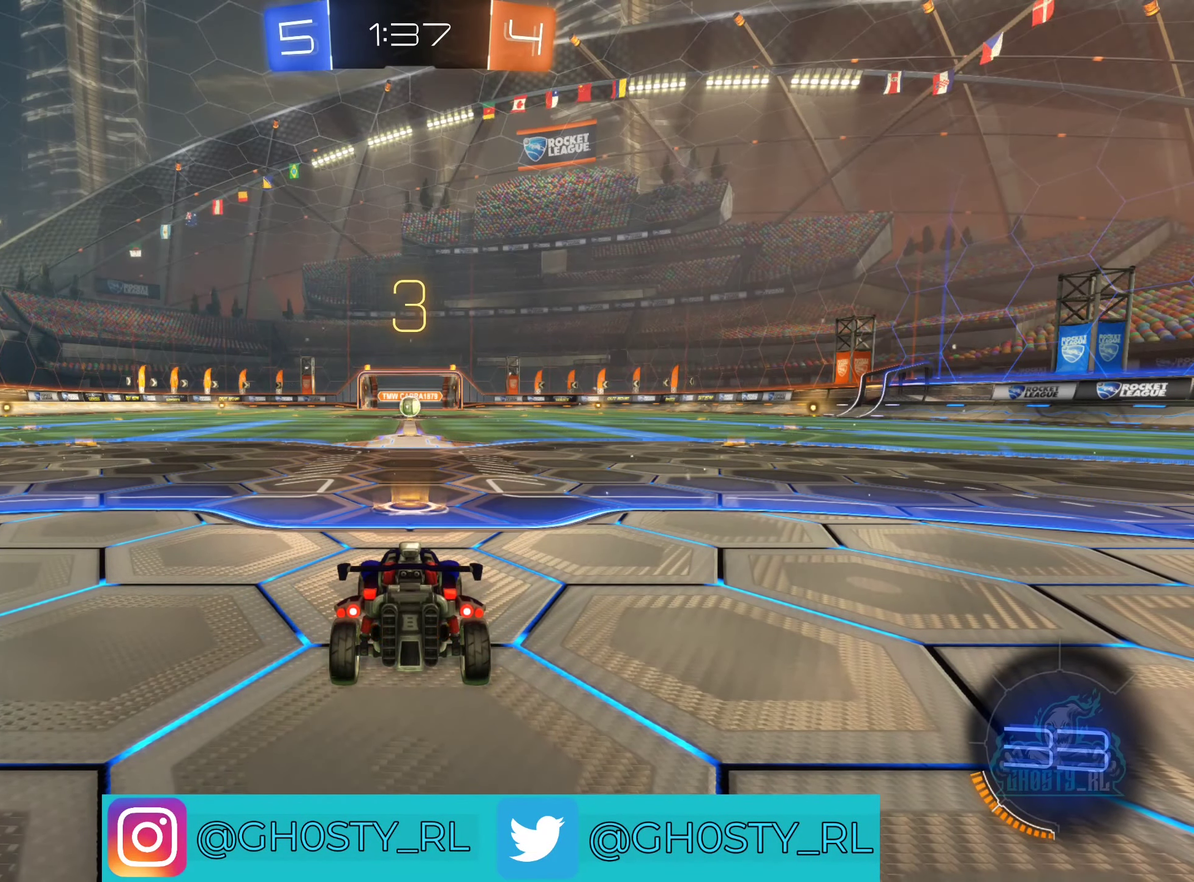
{"buttons": [], "left_stick": "center", "right_stick": "center", "events": []}
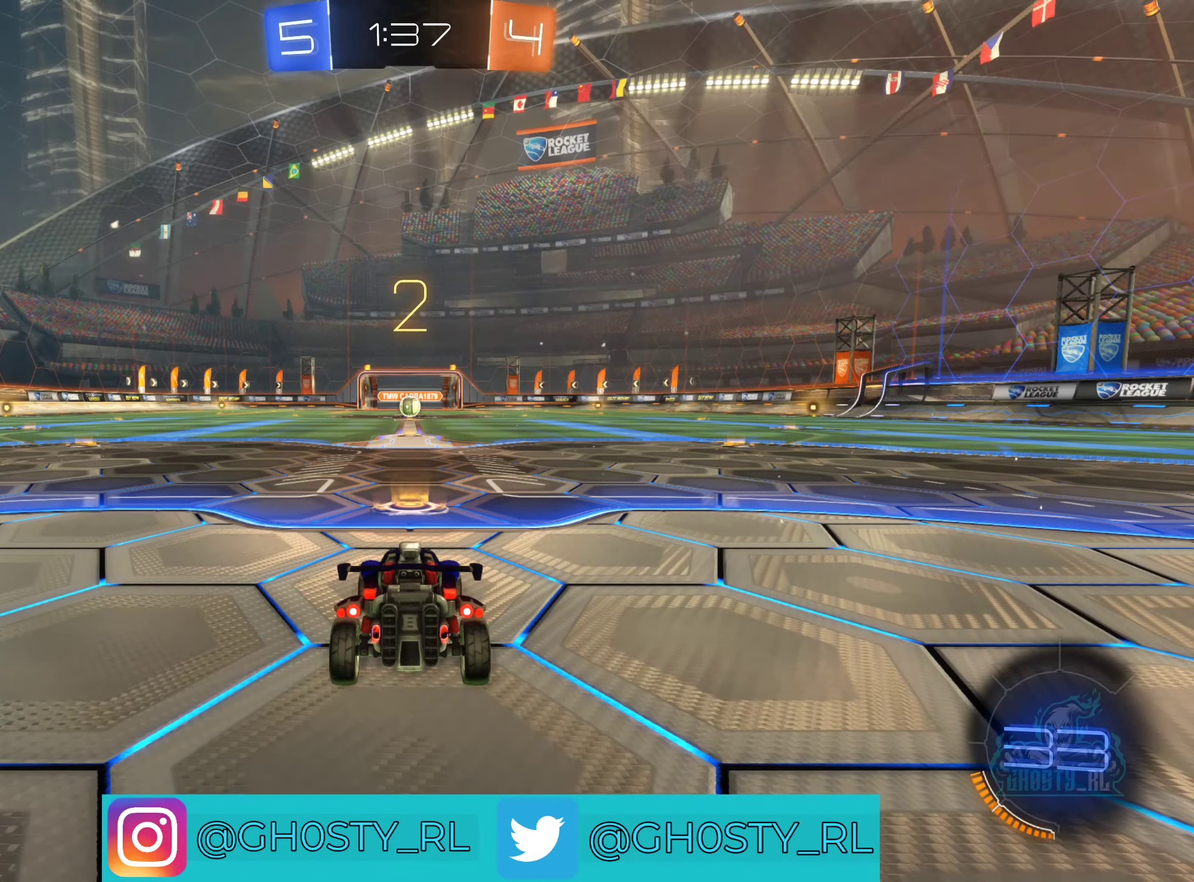
{"buttons": [], "left_stick": "center", "right_stick": "center", "events": []}
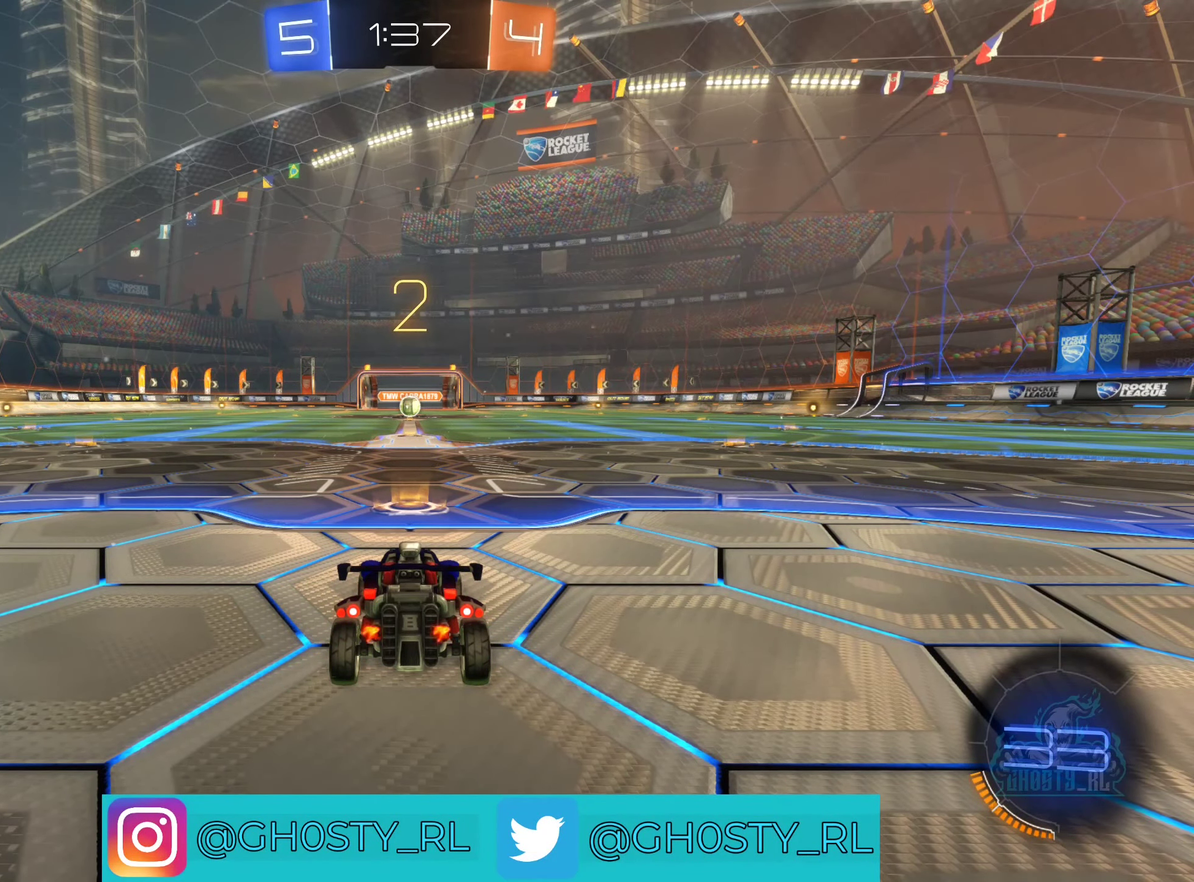
{"buttons": ["R2"], "left_stick": "center", "right_stick": "center", "events": [[300, "R2", "down"]]}
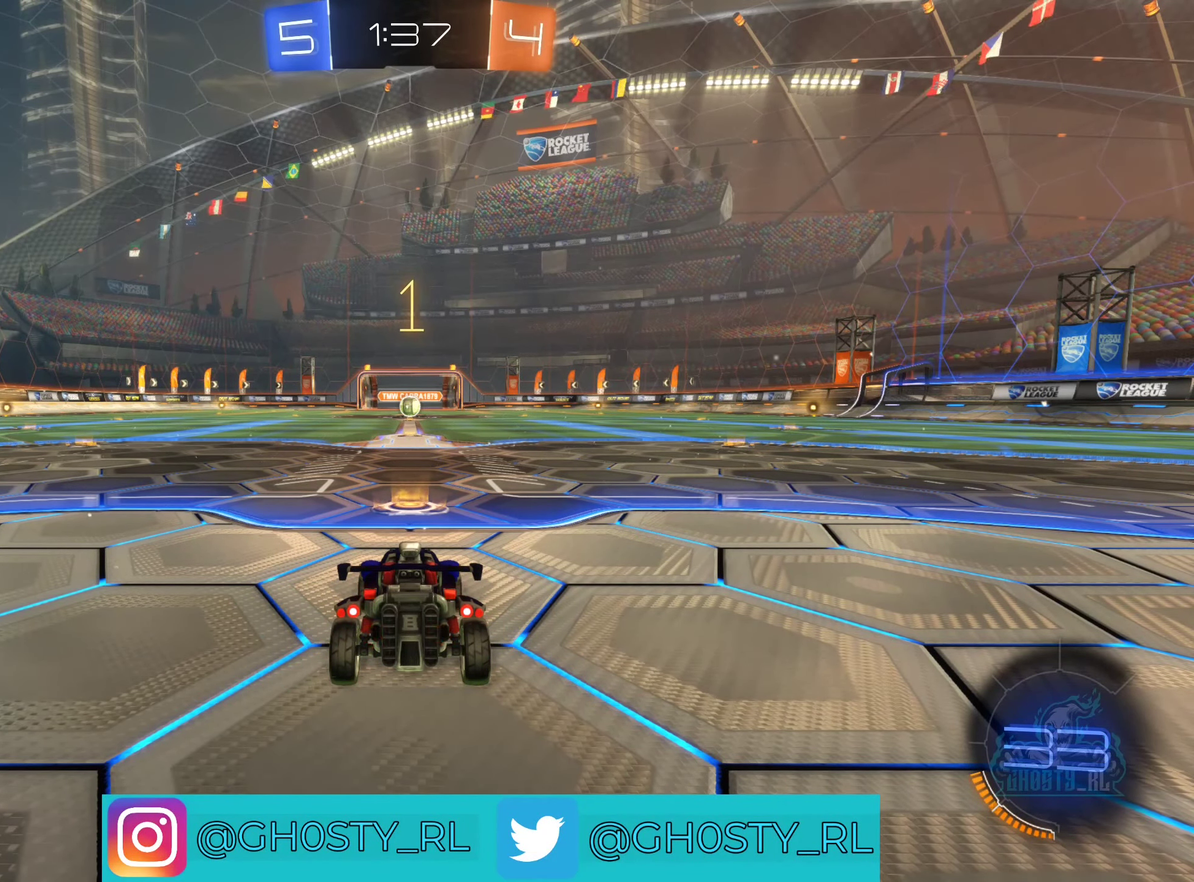
{"buttons": ["B", "R2"], "left_stick": "center", "right_stick": "center", "events": [[433, "B", "down"]]}
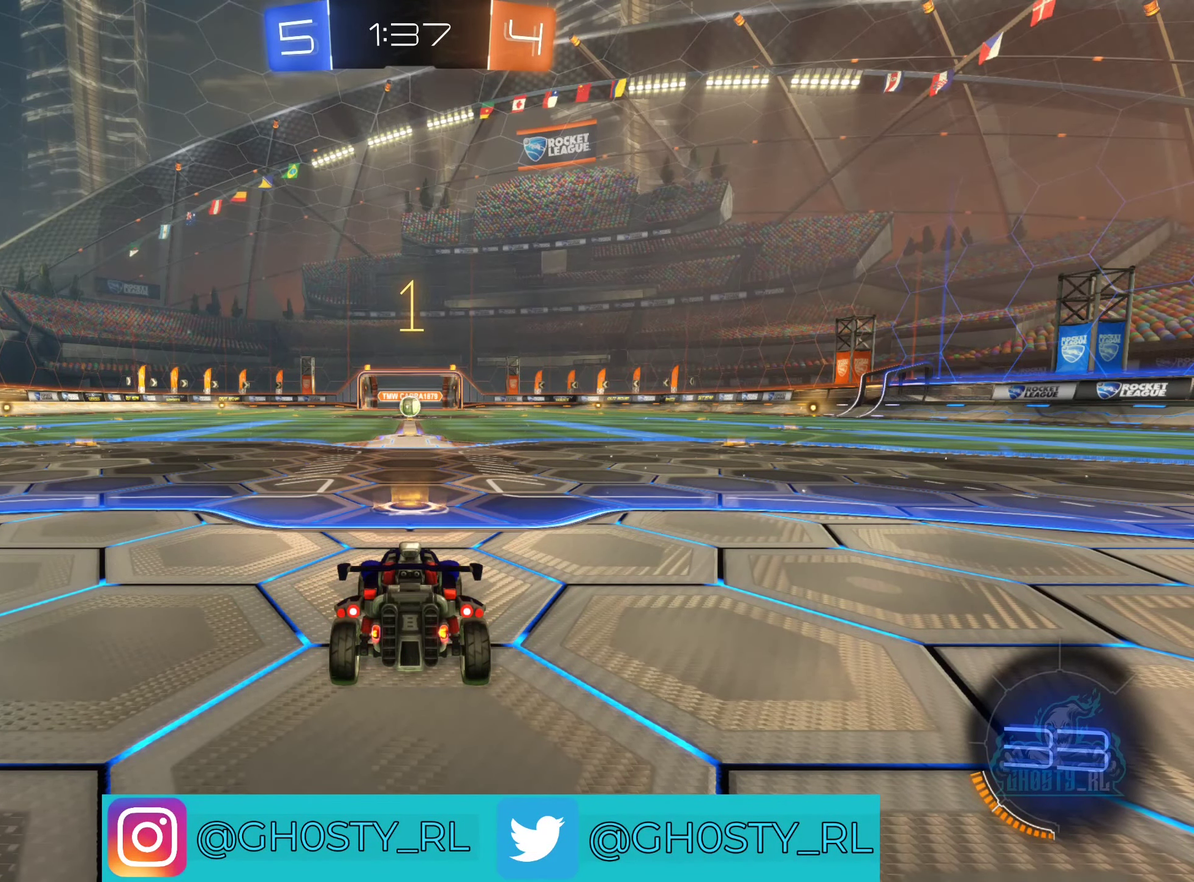
{"buttons": ["B", "R2"], "left_stick": "center", "right_stick": "center", "events": []}